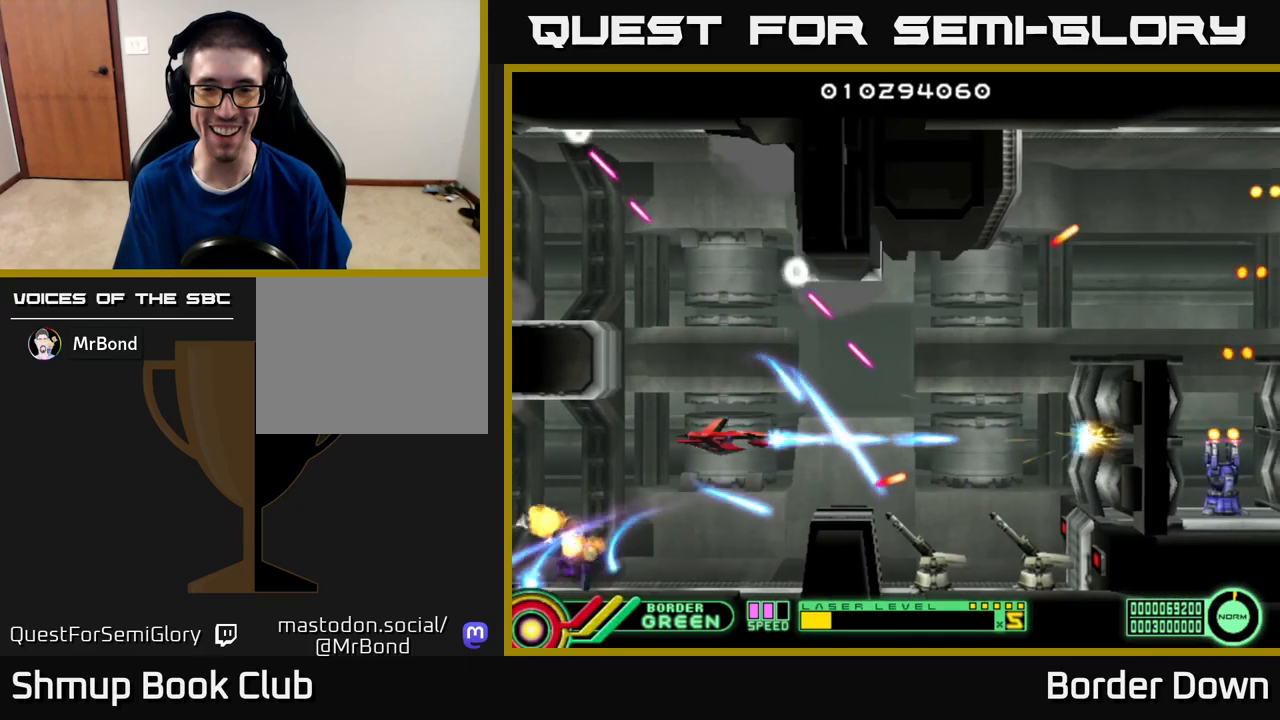
Gameplay with a controller (Xbox layout); each line is a JSON object with the inputs held at the frame after it. "events" lists button and stick changes between this image and that frame as [ms after this image, input, new state], when the widget could be followed in between.
{"buttons": ["A"], "left_stick": "center", "right_stick": "center", "events": [[83, "A", "down"], [117, "DPAD_LEFT", "down"], [167, "A", "up"], [217, "DPAD_LEFT", "up"], [233, "A", "down"], [350, "A", "up"], [367, "DPAD_LEFT", "down"], [400, "A", "down"], [400, "DPAD_UP", "down"], [500, "DPAD_LEFT", "up"], [500, "DPAD_UP", "up"]]}
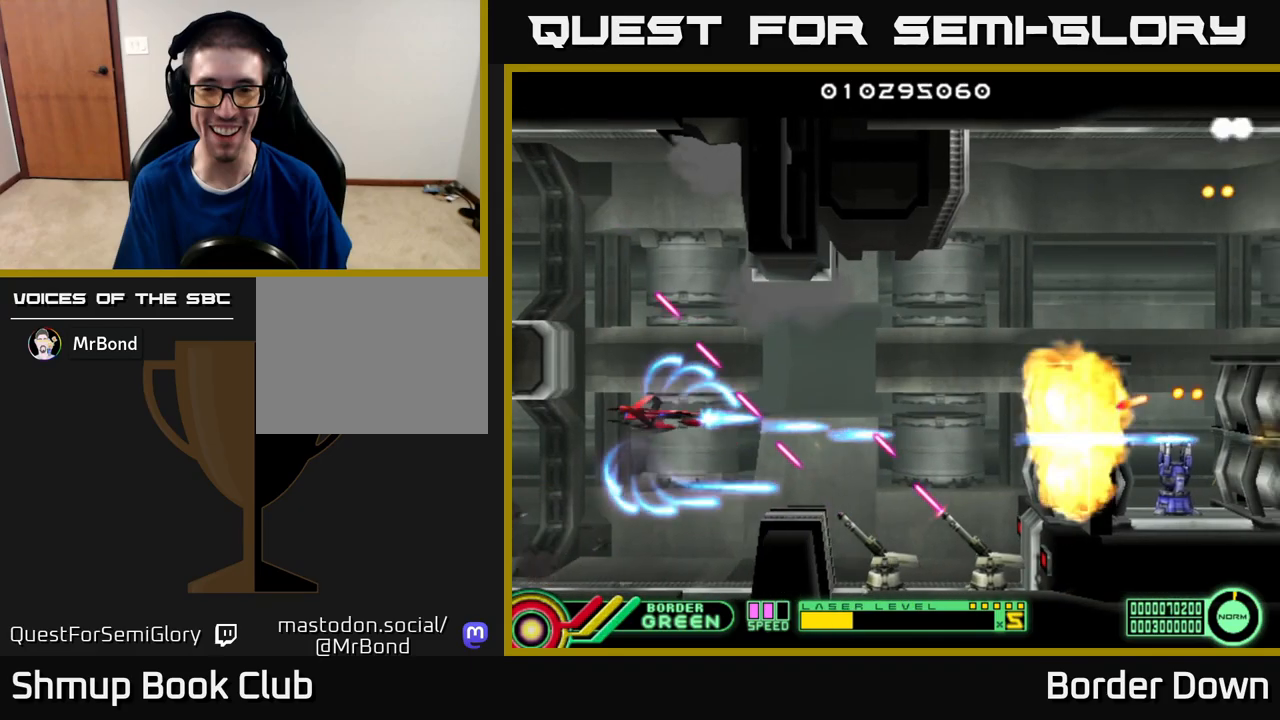
{"buttons": ["B"], "left_stick": "center", "right_stick": "center", "events": [[33, "A", "up"], [67, "A", "down"], [67, "DPAD_LEFT", "down"], [183, "A", "up"], [183, "DPAD_LEFT", "up"], [233, "A", "down"], [333, "A", "up"], [333, "DPAD_DOWN", "down"], [400, "DPAD_DOWN", "up"], [450, "B", "down"]]}
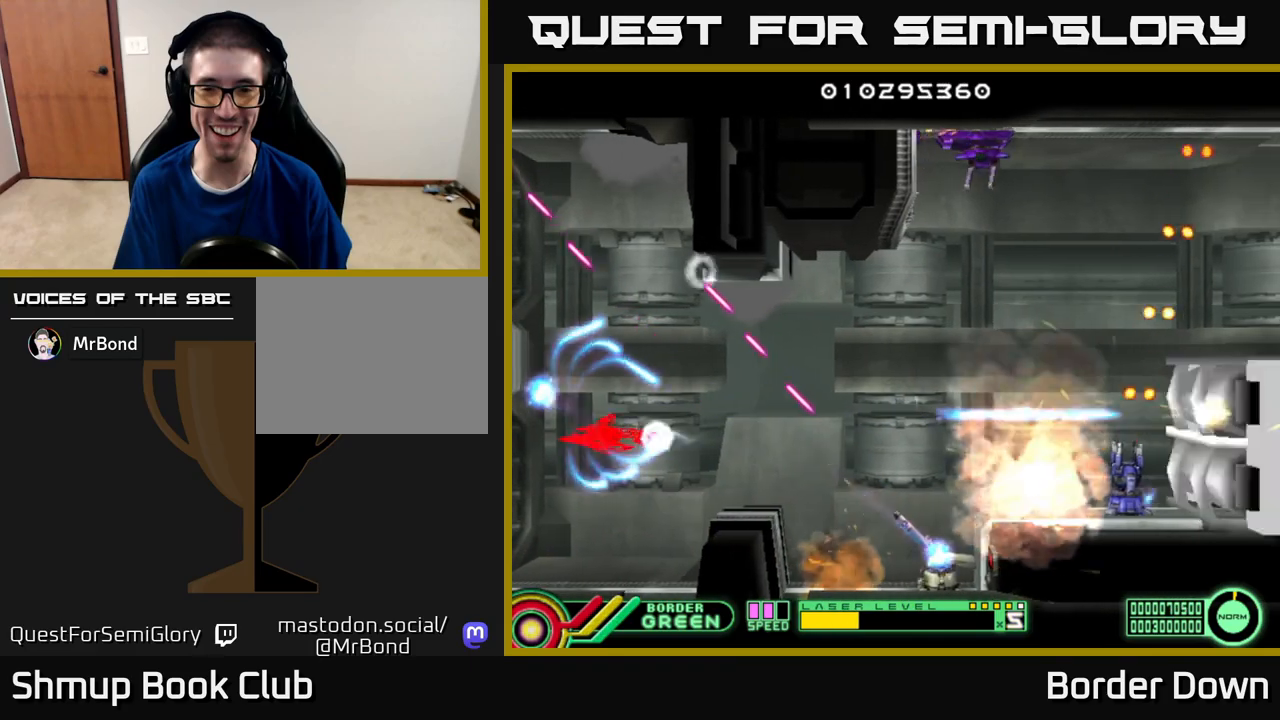
{"buttons": ["B", "DPAD_DOWN", "DPAD_RIGHT"], "left_stick": "center", "right_stick": "center", "events": [[67, "DPAD_UP", "down"], [283, "DPAD_RIGHT", "down"], [400, "DPAD_UP", "up"], [450, "DPAD_DOWN", "down"]]}
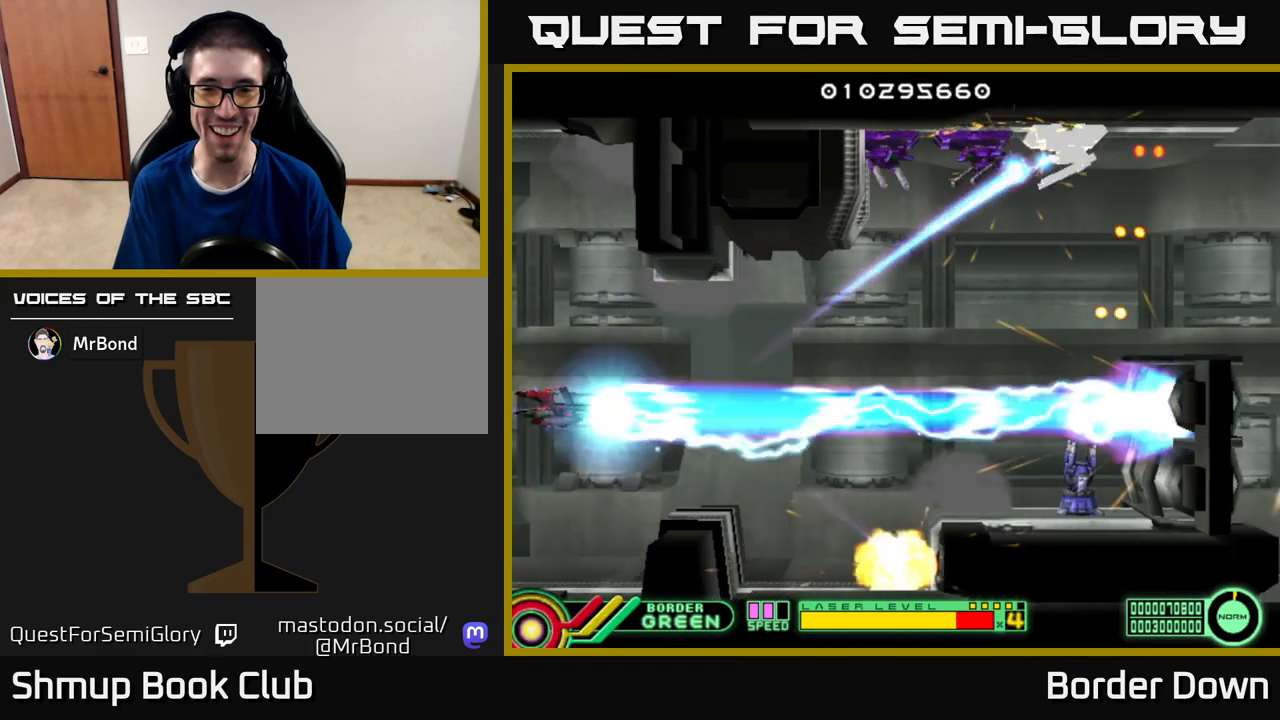
{"buttons": ["B", "DPAD_UP", "DPAD_RIGHT"], "left_stick": "center", "right_stick": "center", "events": [[183, "DPAD_DOWN", "up"], [383, "DPAD_UP", "down"]]}
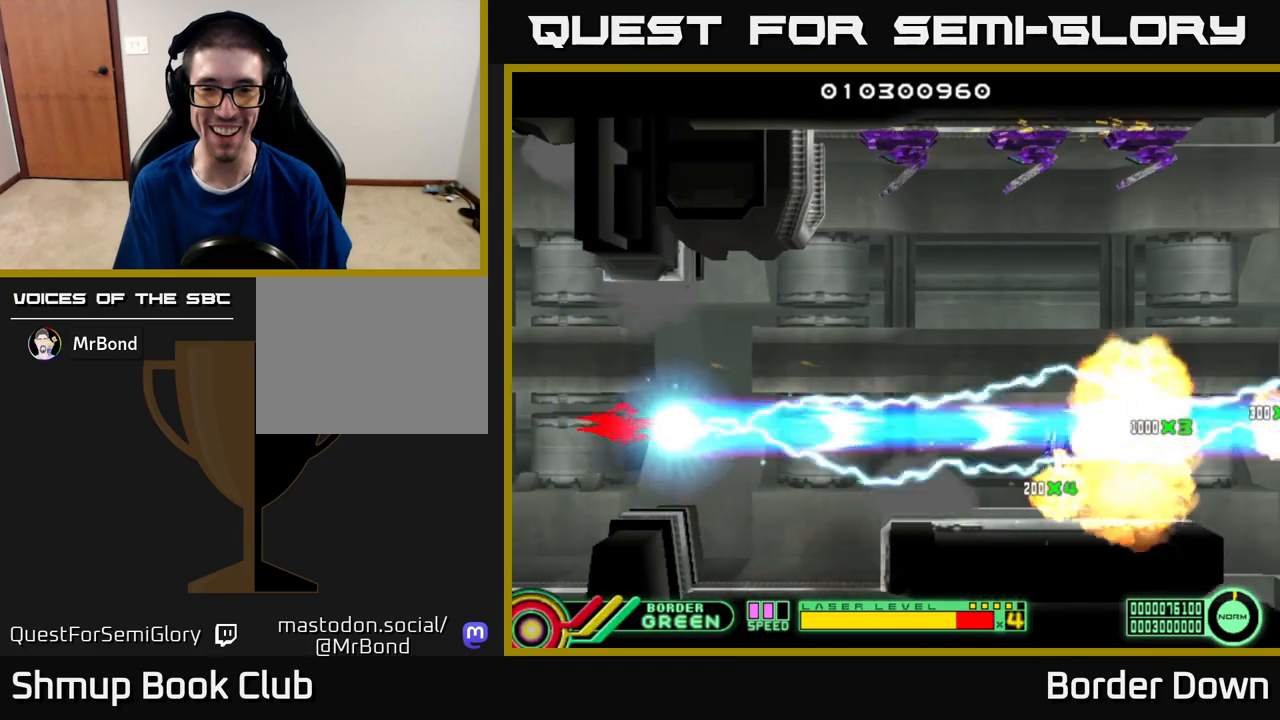
{"buttons": ["B", "DPAD_UP", "DPAD_RIGHT"], "left_stick": "center", "right_stick": "center", "events": []}
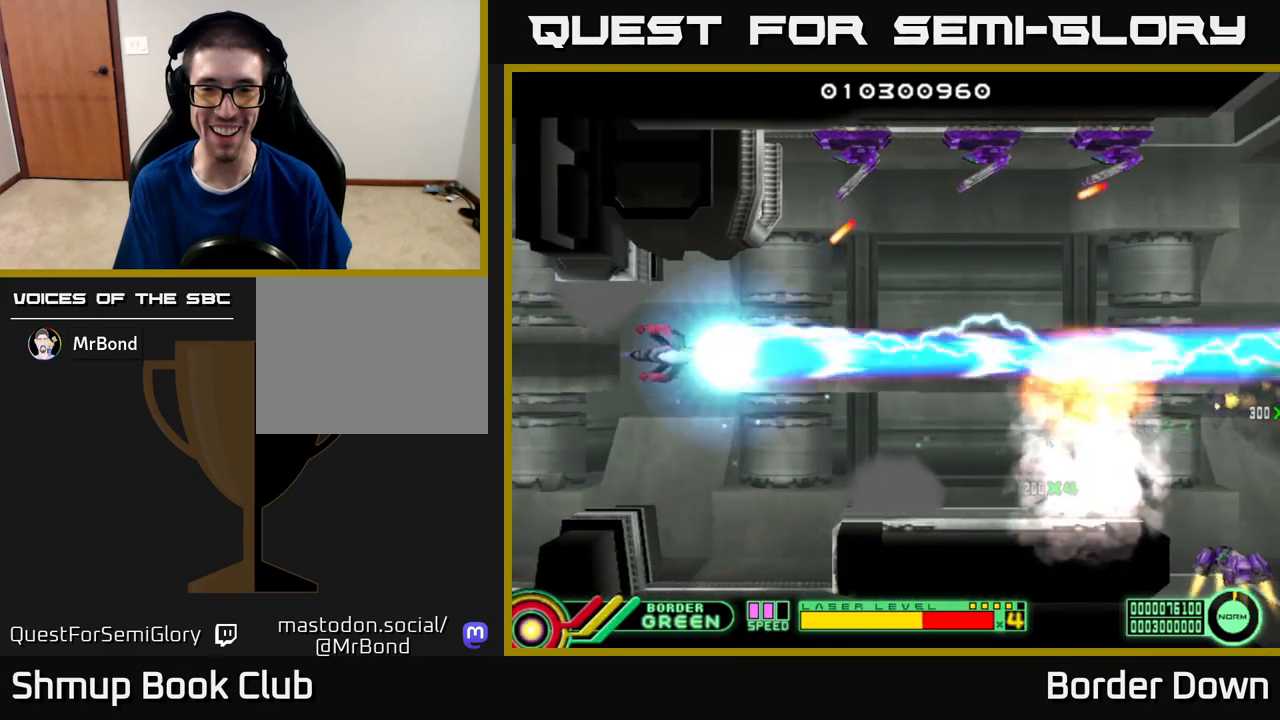
{"buttons": ["B", "DPAD_UP"], "left_stick": "center", "right_stick": "center", "events": [[83, "DPAD_RIGHT", "up"]]}
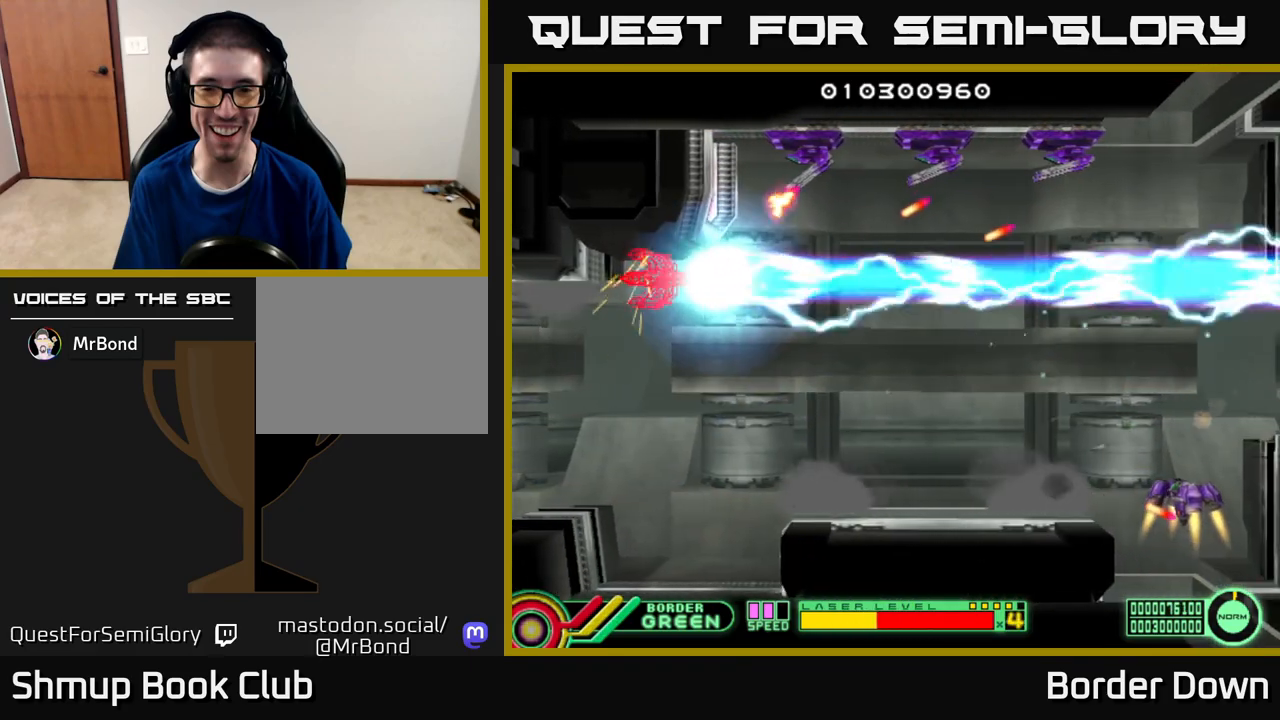
{"buttons": ["B", "DPAD_RIGHT"], "left_stick": "center", "right_stick": "center", "events": [[183, "DPAD_RIGHT", "down"], [350, "DPAD_UP", "up"]]}
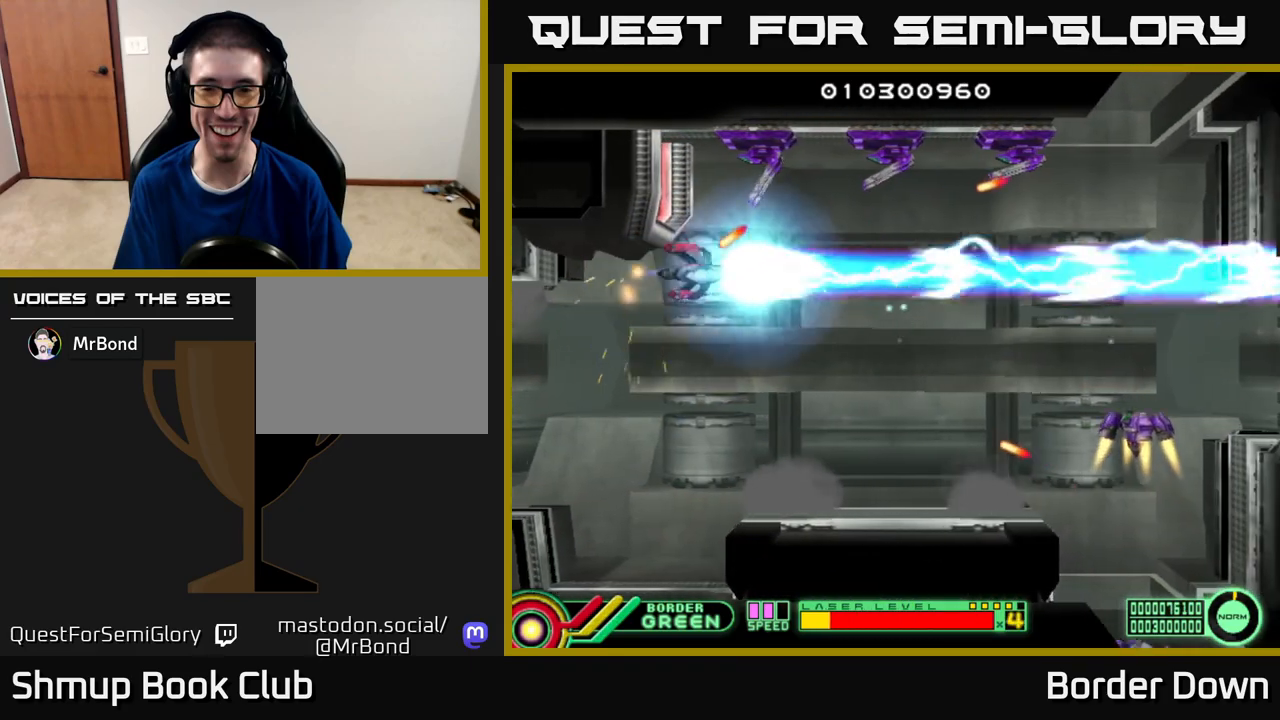
{"buttons": ["B", "DPAD_UP", "DPAD_LEFT"], "left_stick": "center", "right_stick": "center", "events": [[17, "DPAD_UP", "down"], [33, "DPAD_RIGHT", "up"], [333, "DPAD_LEFT", "down"]]}
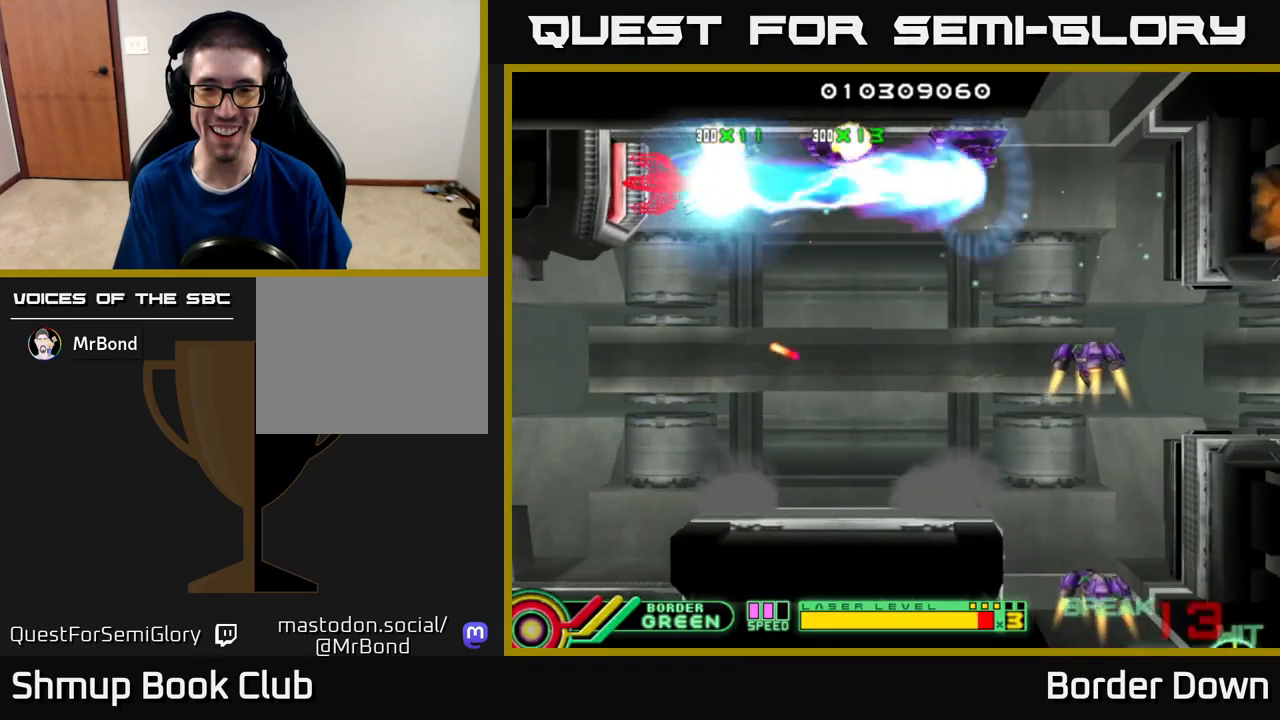
{"buttons": ["B", "DPAD_DOWN", "DPAD_RIGHT"], "left_stick": "center", "right_stick": "center", "events": [[17, "DPAD_UP", "up"], [33, "DPAD_LEFT", "up"], [100, "DPAD_DOWN", "down"], [117, "DPAD_RIGHT", "down"]]}
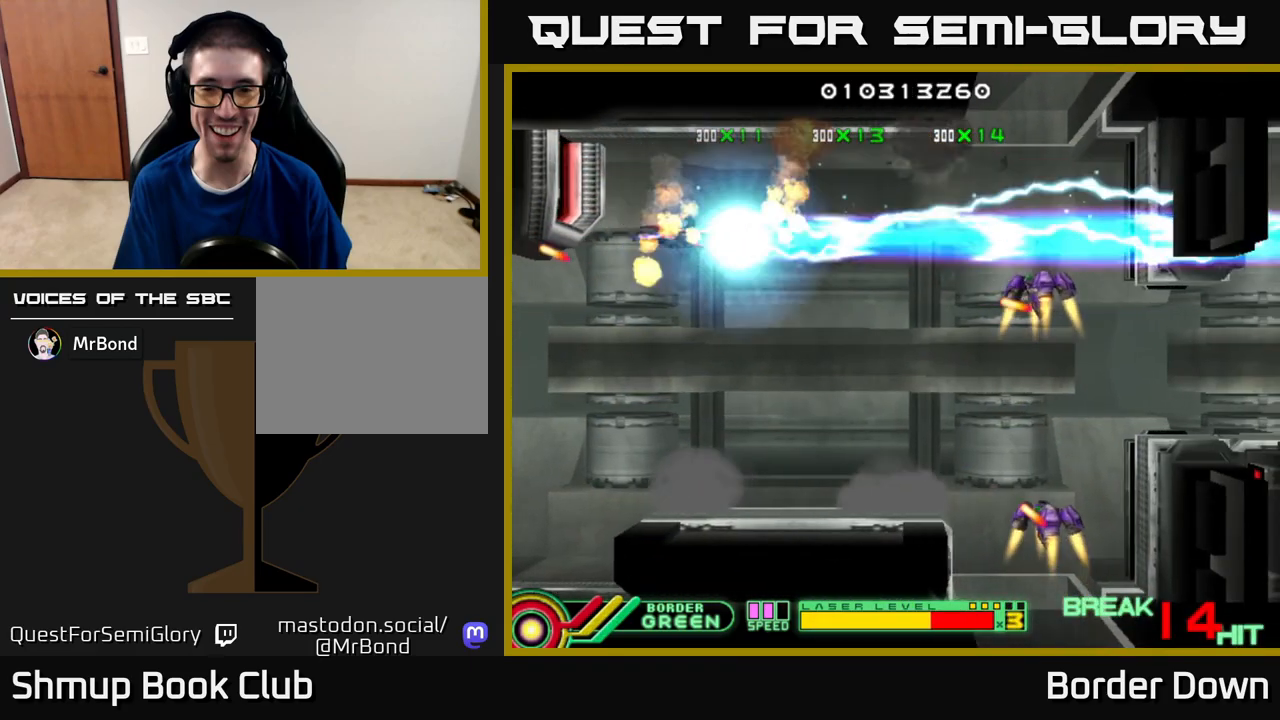
{"buttons": ["B", "DPAD_DOWN"], "left_stick": "center", "right_stick": "center", "events": [[33, "DPAD_RIGHT", "up"]]}
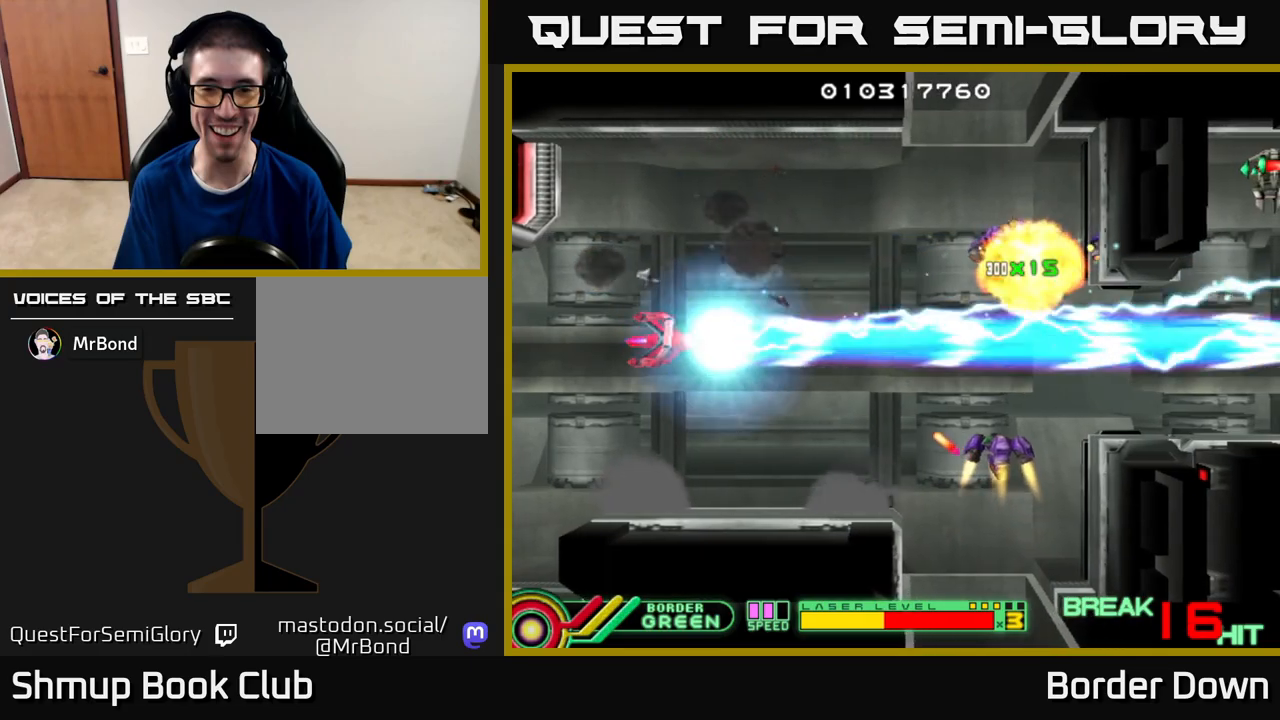
{"buttons": ["A", "DPAD_UP", "DPAD_RIGHT"], "left_stick": "center", "right_stick": "center", "events": [[250, "DPAD_RIGHT", "down"], [300, "DPAD_DOWN", "up"], [333, "DPAD_UP", "down"], [400, "B", "up"], [467, "A", "down"]]}
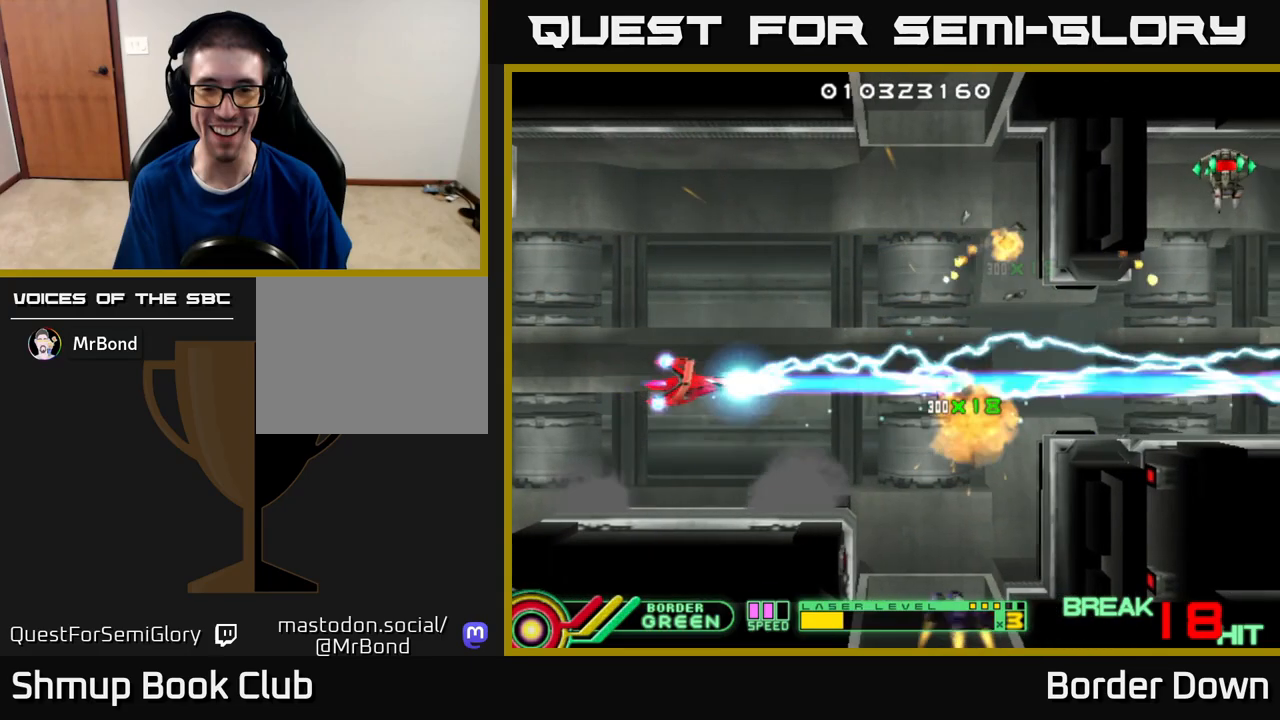
{"buttons": ["A", "DPAD_DOWN"], "left_stick": "center", "right_stick": "center", "events": [[50, "A", "up"], [67, "DPAD_UP", "up"], [117, "A", "down"], [150, "DPAD_DOWN", "down"], [183, "A", "up"], [250, "DPAD_DOWN", "up"], [250, "DPAD_RIGHT", "up"], [267, "A", "down"], [300, "DPAD_UP", "down"], [350, "A", "up"], [417, "A", "down"], [433, "DPAD_UP", "up"], [500, "DPAD_DOWN", "down"]]}
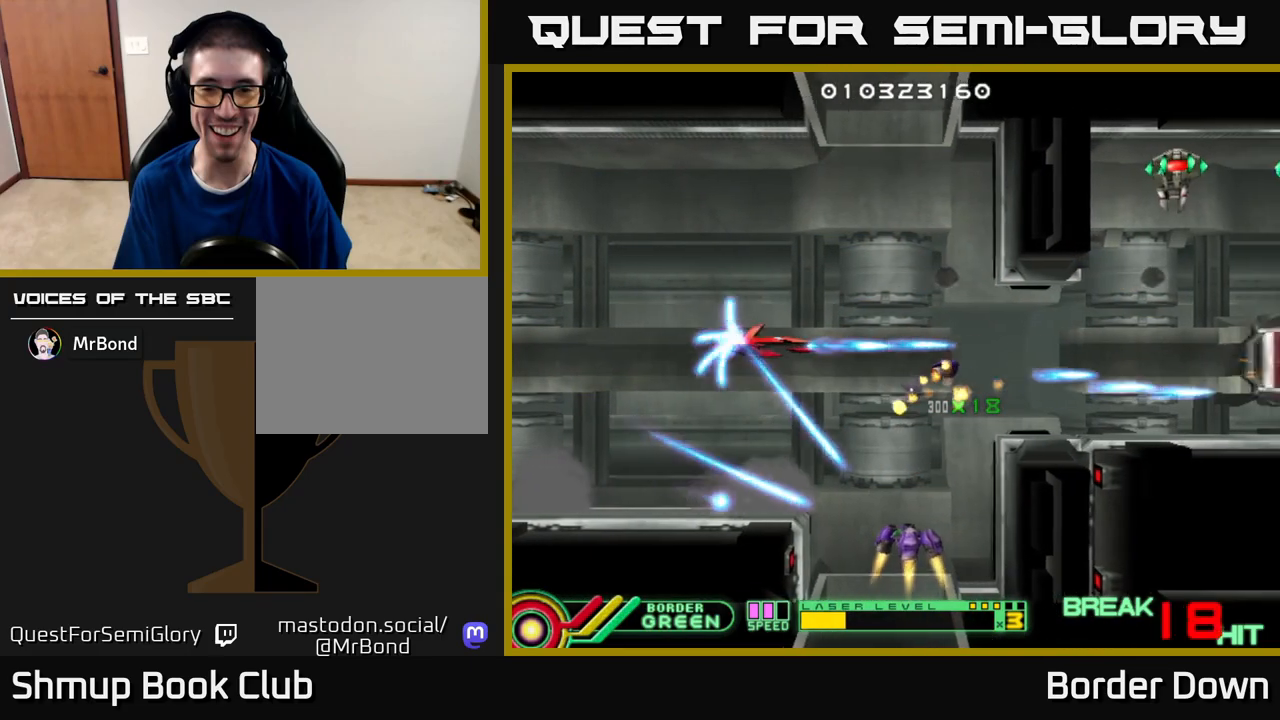
{"buttons": ["A", "DPAD_LEFT"], "left_stick": "center", "right_stick": "center", "events": [[17, "A", "up"], [67, "A", "down"], [83, "DPAD_DOWN", "up"], [117, "DPAD_LEFT", "down"], [183, "A", "up"], [250, "A", "down"], [267, "DPAD_LEFT", "up"], [317, "DPAD_DOWN", "down"], [350, "A", "up"], [400, "A", "down"], [417, "DPAD_DOWN", "up"], [433, "DPAD_LEFT", "down"]]}
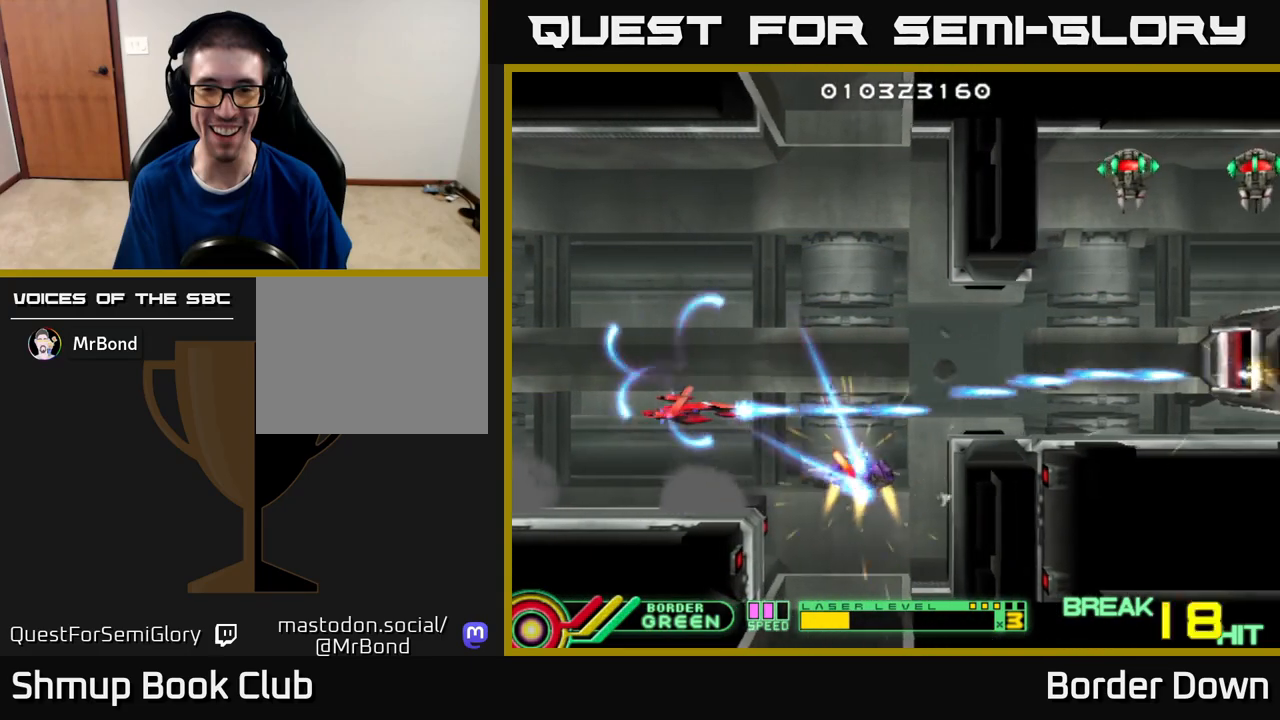
{"buttons": ["A", "DPAD_UP", "DPAD_LEFT"], "left_stick": "center", "right_stick": "center", "events": [[100, "DPAD_LEFT", "up"], [383, "DPAD_UP", "down"], [483, "DPAD_LEFT", "down"]]}
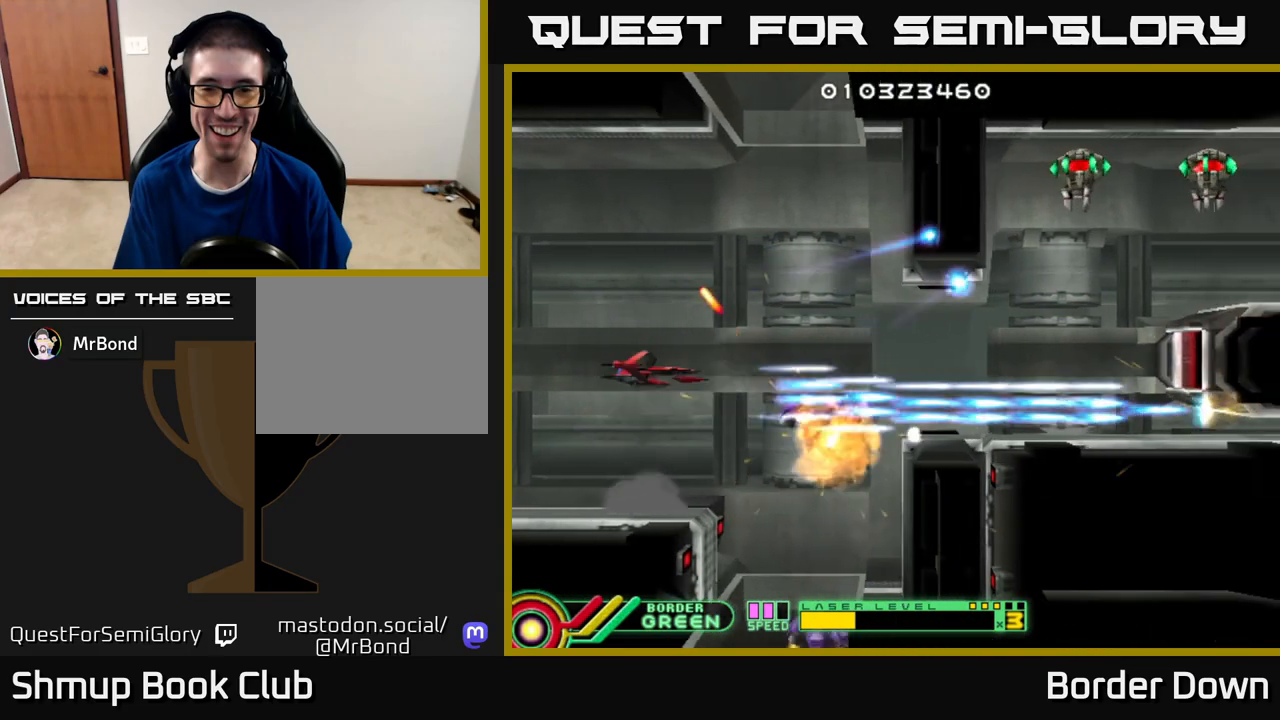
{"buttons": ["A"], "left_stick": "center", "right_stick": "center", "events": [[17, "DPAD_UP", "up"], [33, "DPAD_LEFT", "up"]]}
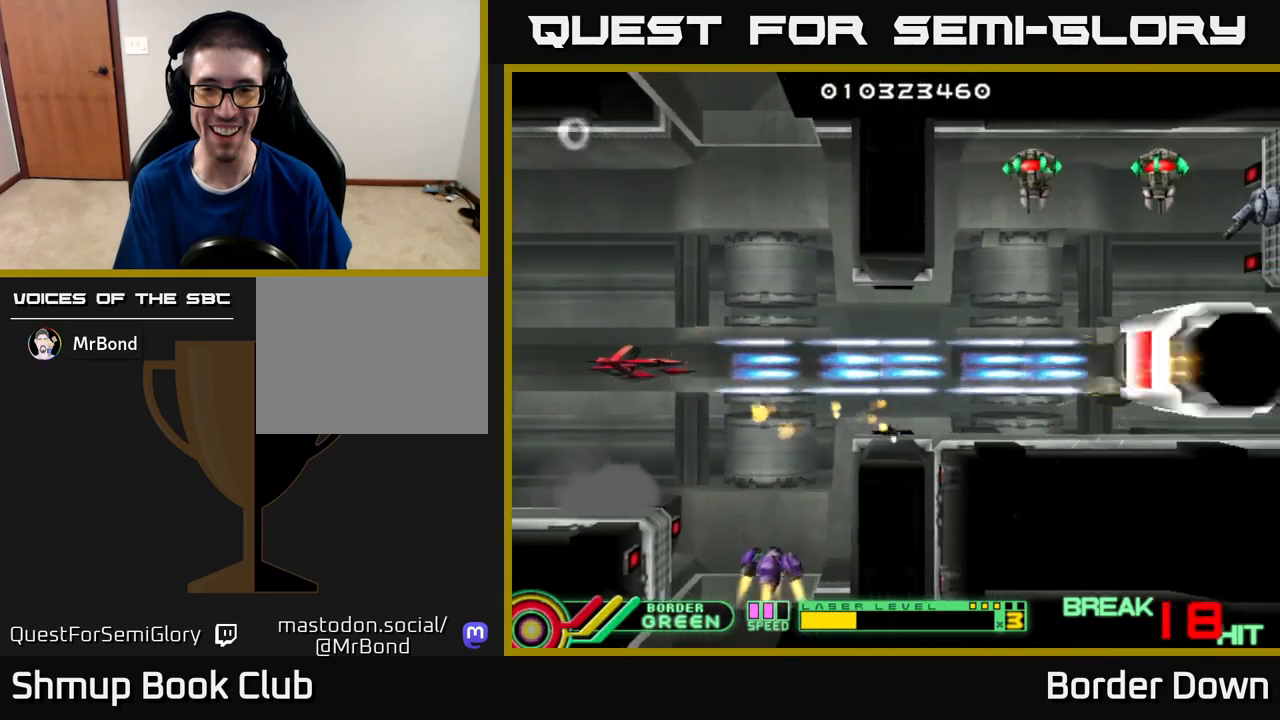
{"buttons": ["A", "DPAD_DOWN"], "left_stick": "center", "right_stick": "center", "events": [[67, "DPAD_LEFT", "down"], [250, "DPAD_DOWN", "down"], [250, "DPAD_LEFT", "up"]]}
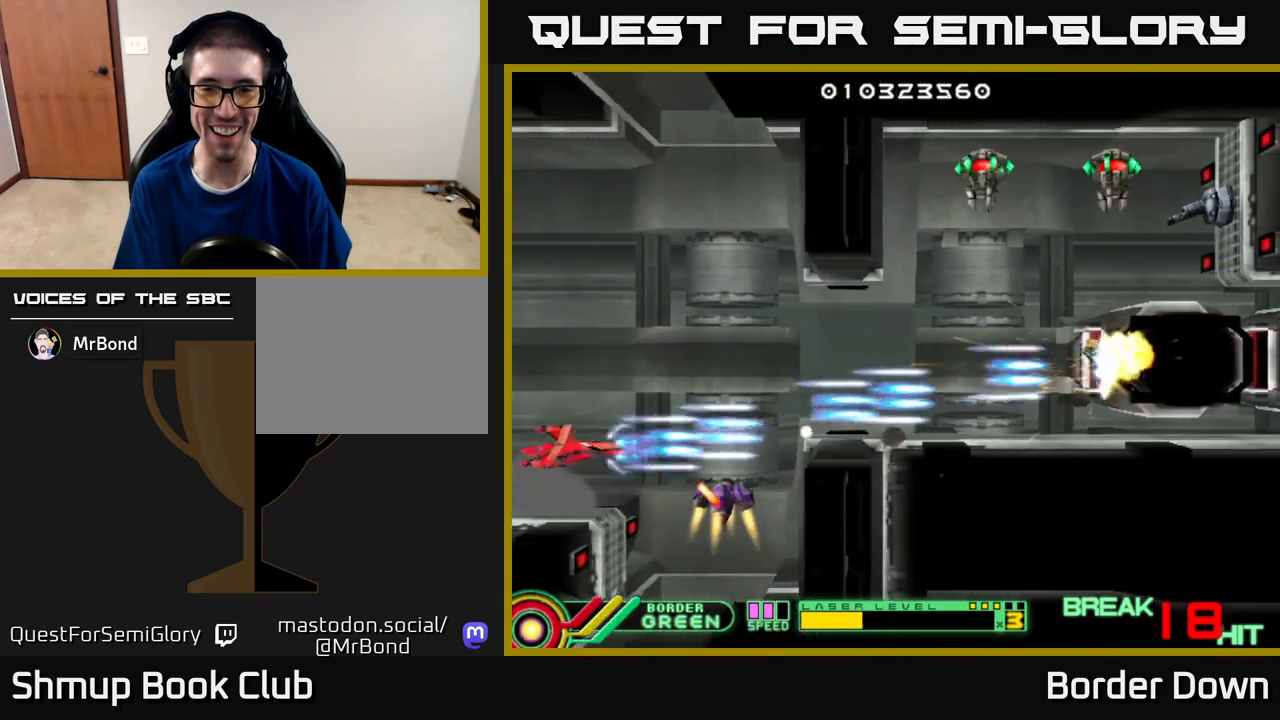
{"buttons": ["A"], "left_stick": "center", "right_stick": "center", "events": [[17, "DPAD_DOWN", "up"], [250, "DPAD_LEFT", "down"], [317, "DPAD_UP", "down"], [383, "DPAD_LEFT", "up"], [483, "DPAD_UP", "up"]]}
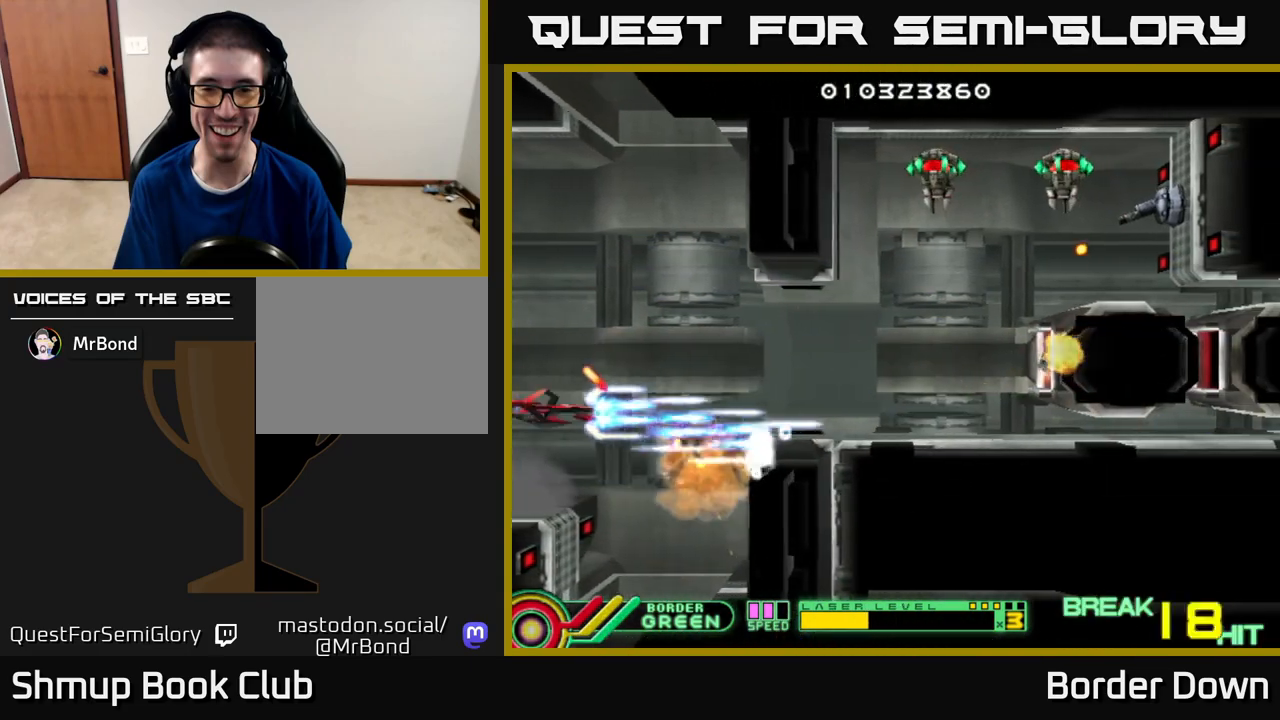
{"buttons": ["A", "DPAD_RIGHT"], "left_stick": "center", "right_stick": "center", "events": [[133, "DPAD_RIGHT", "down"], [200, "DPAD_UP", "down"], [350, "DPAD_UP", "up"]]}
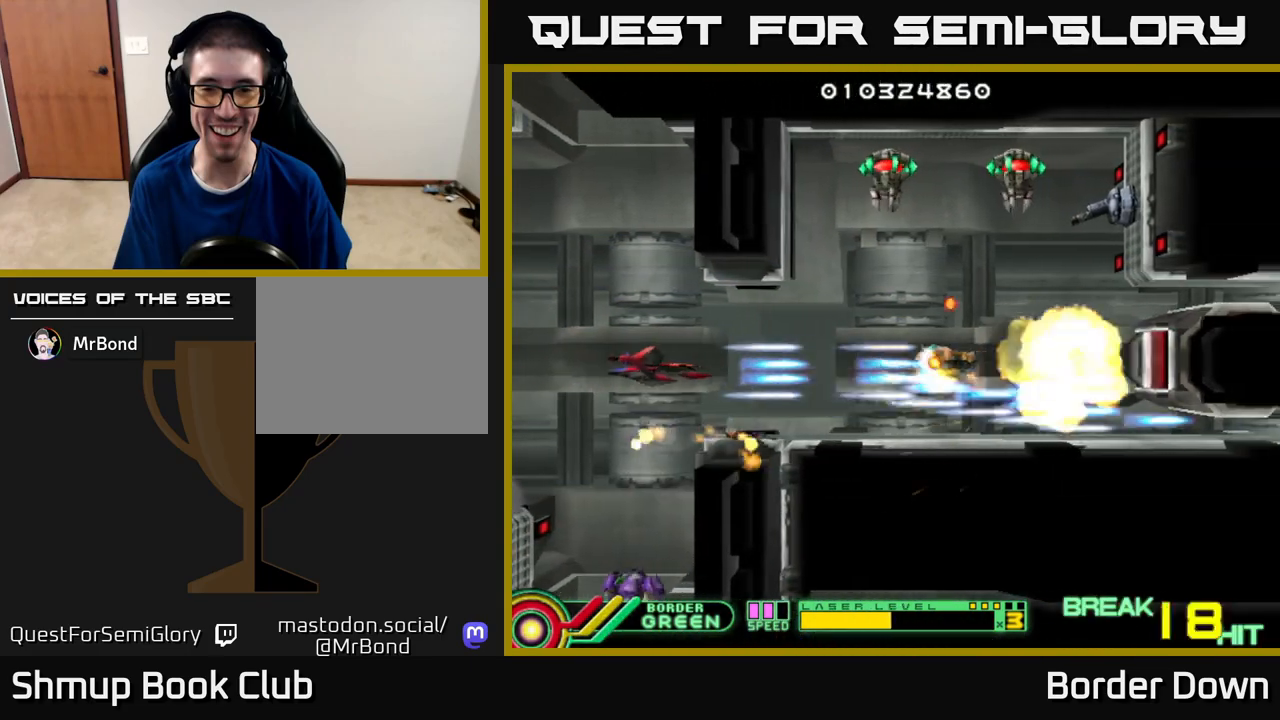
{"buttons": ["A"], "left_stick": "center", "right_stick": "center", "events": [[17, "DPAD_RIGHT", "up"], [133, "DPAD_LEFT", "down"], [300, "DPAD_LEFT", "up"]]}
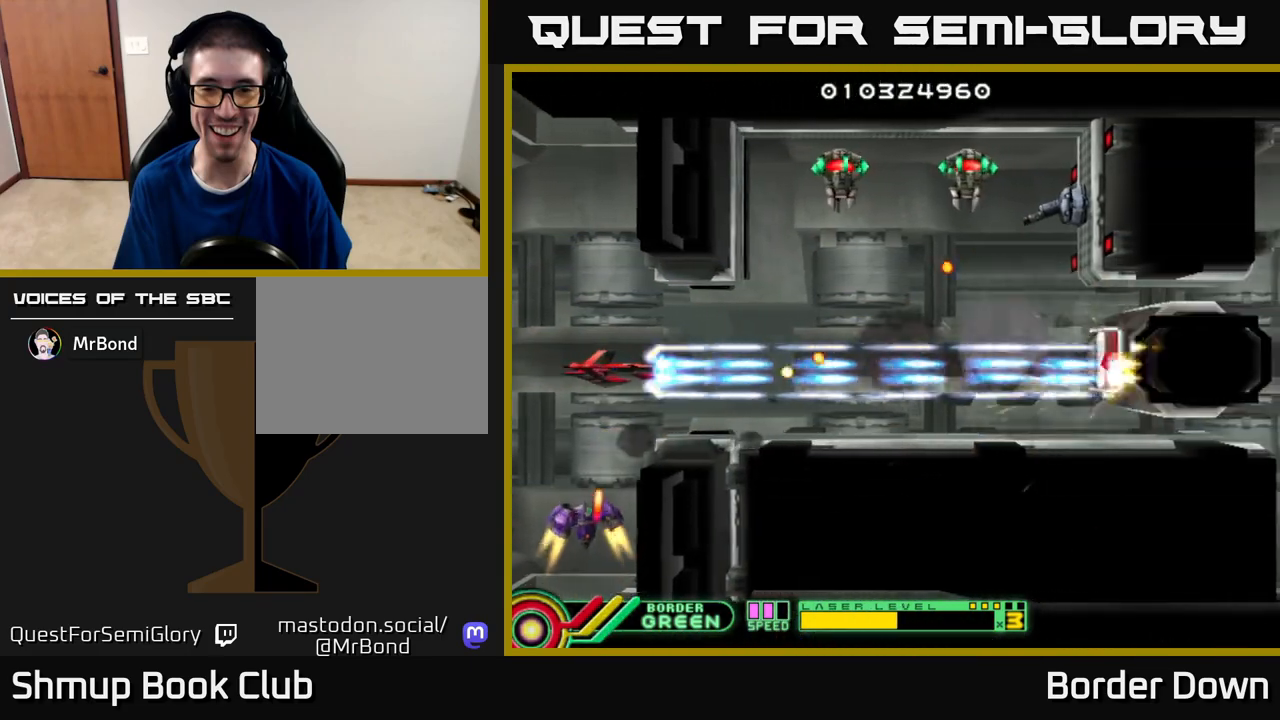
{"buttons": ["A"], "left_stick": "center", "right_stick": "center", "events": [[17, "DPAD_UP", "down"], [100, "DPAD_RIGHT", "down"], [117, "DPAD_UP", "up"], [367, "DPAD_RIGHT", "up"]]}
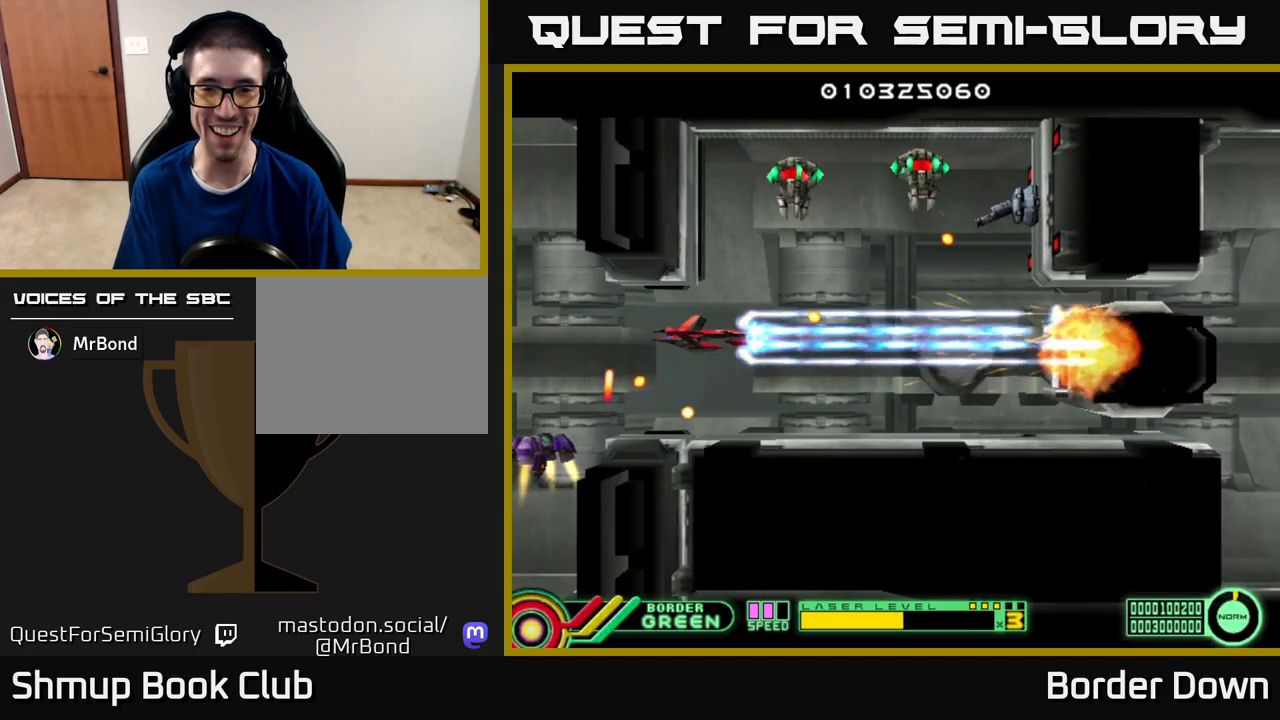
{"buttons": ["A", "DPAD_RIGHT"], "left_stick": "center", "right_stick": "center"}
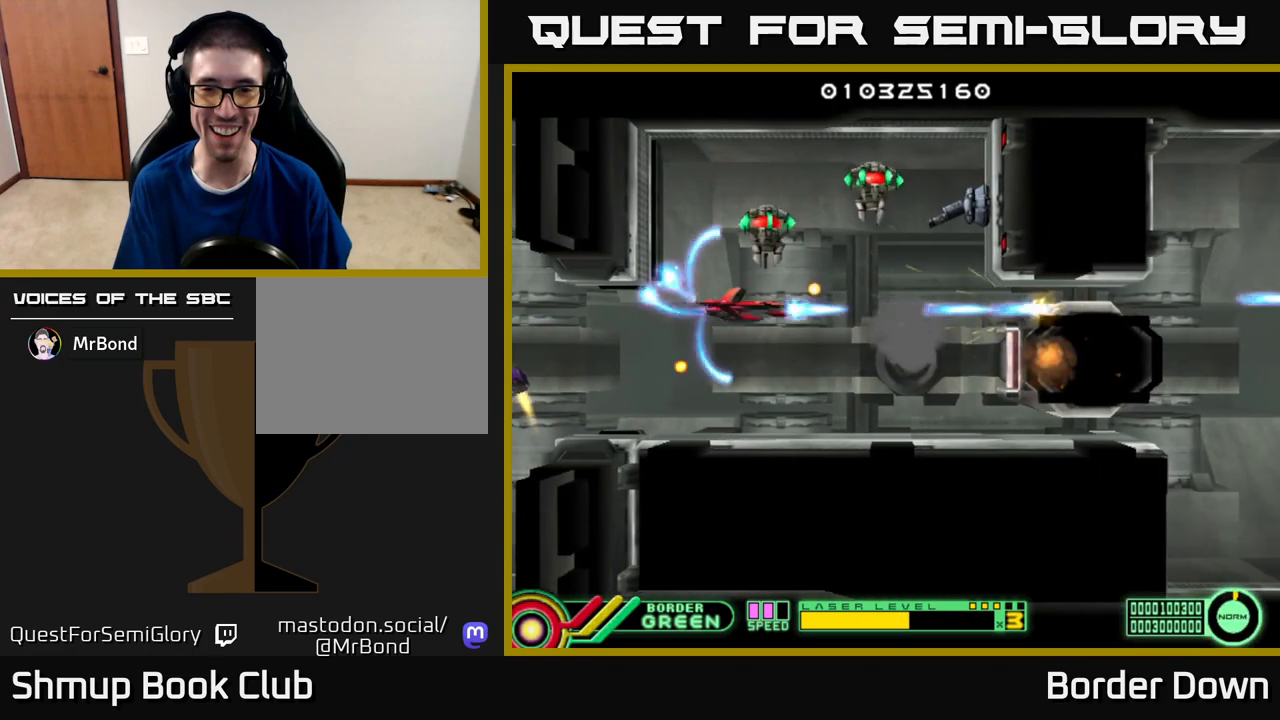
{"buttons": ["A", "DPAD_LEFT"], "left_stick": "center", "right_stick": "center", "events": [[33, "DPAD_DOWN", "down"], [50, "A", "up"], [100, "A", "down"], [150, "DPAD_RIGHT", "up"], [217, "A", "up"], [233, "DPAD_DOWN", "up"], [267, "A", "down"], [367, "A", "up"], [417, "DPAD_LEFT", "down"], [433, "A", "down"]]}
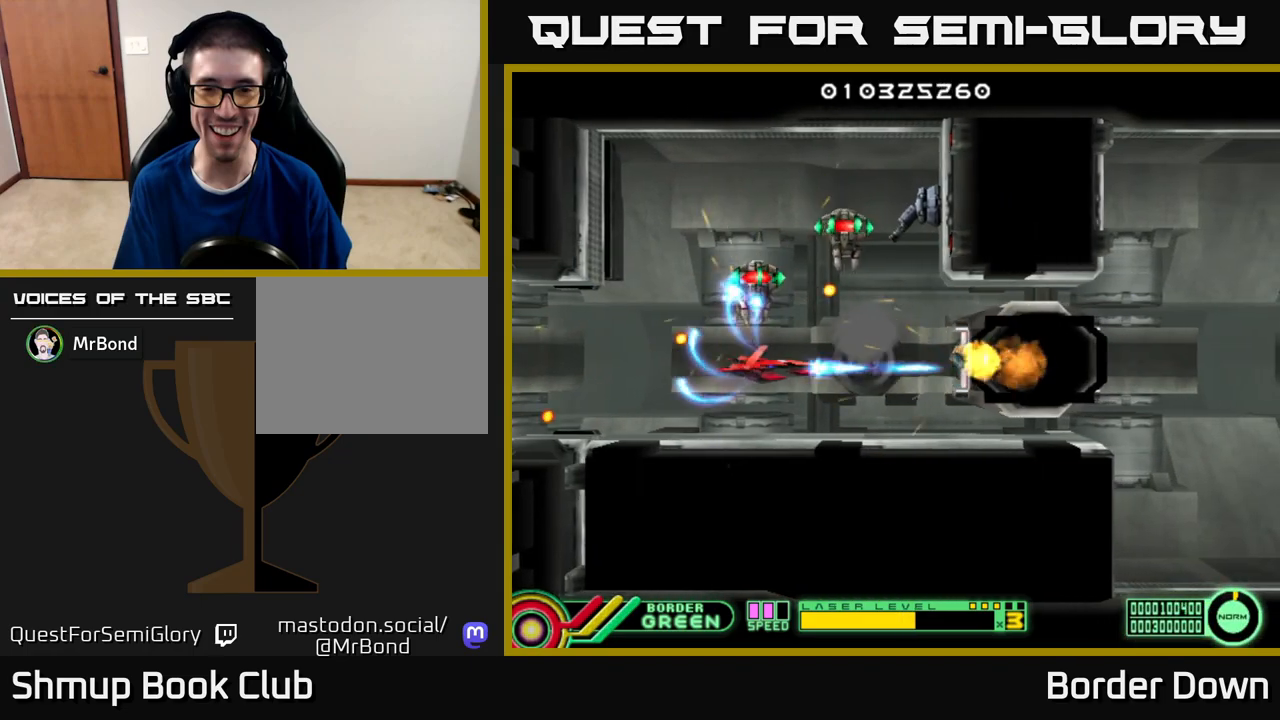
{"buttons": ["A", "DPAD_UP"], "left_stick": "center", "right_stick": "center", "events": [[33, "A", "up"], [83, "A", "down"], [300, "DPAD_UP", "down"], [350, "DPAD_LEFT", "up"]]}
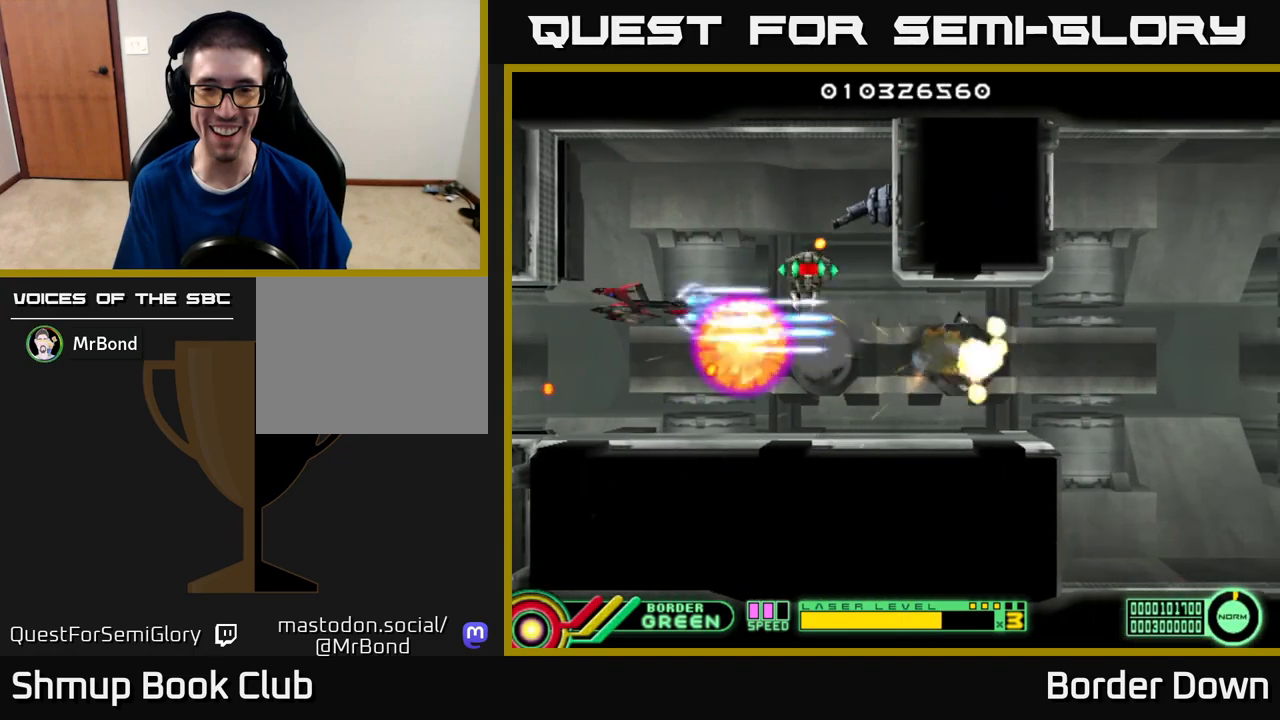
{"buttons": ["A"], "left_stick": "center", "right_stick": "center", "events": [[333, "DPAD_UP", "up"], [350, "DPAD_DOWN", "down"], [483, "DPAD_DOWN", "up"]]}
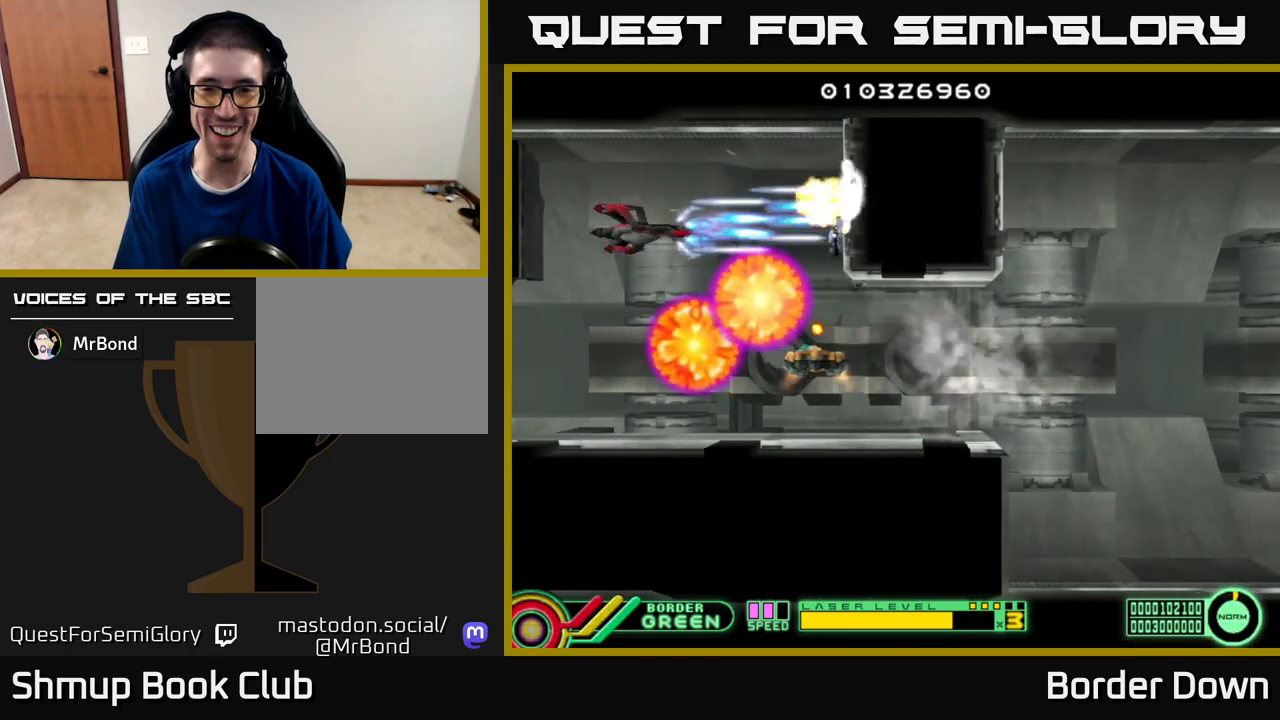
{"buttons": ["A", "DPAD_LEFT"], "left_stick": "center", "right_stick": "center", "events": [[233, "DPAD_LEFT", "down"], [383, "DPAD_LEFT", "up"], [400, "A", "up"], [467, "A", "down"], [483, "DPAD_LEFT", "down"]]}
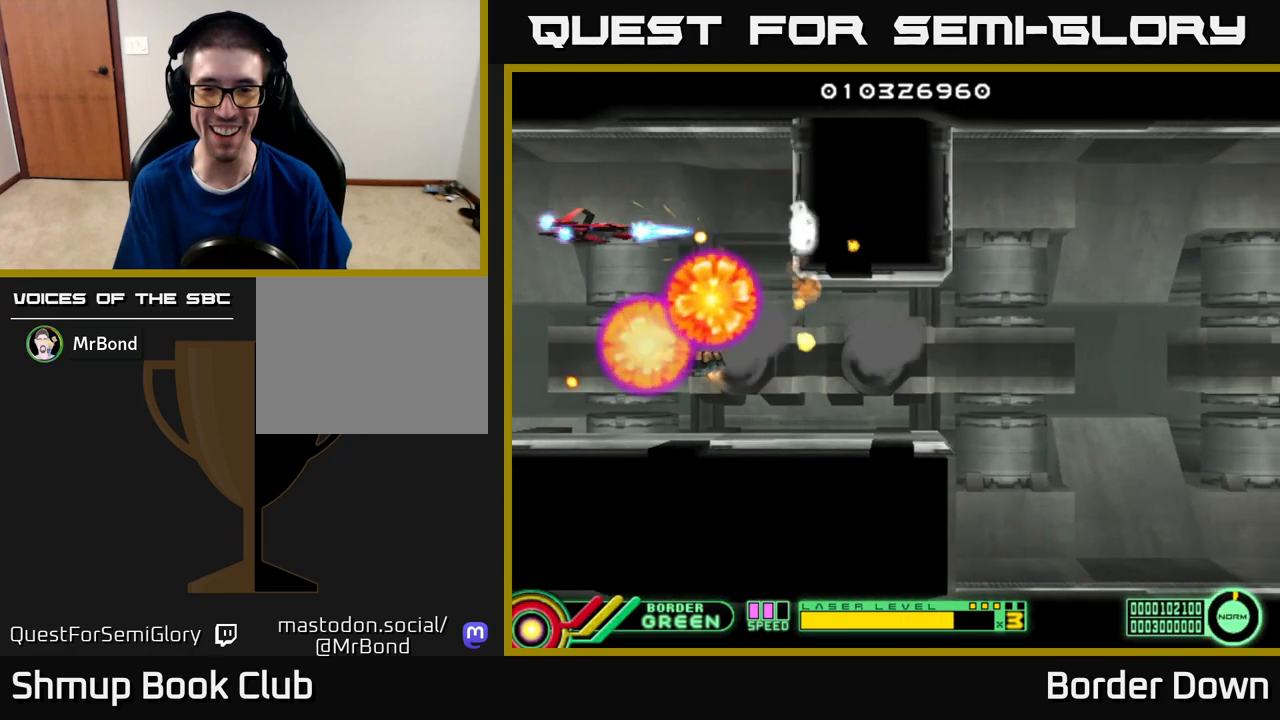
{"buttons": [], "left_stick": "center", "right_stick": "center", "events": [[50, "A", "up"], [83, "DPAD_LEFT", "up"], [117, "A", "down"], [183, "A", "up"], [250, "A", "down"], [350, "A", "up"], [400, "A", "down"], [500, "A", "up"]]}
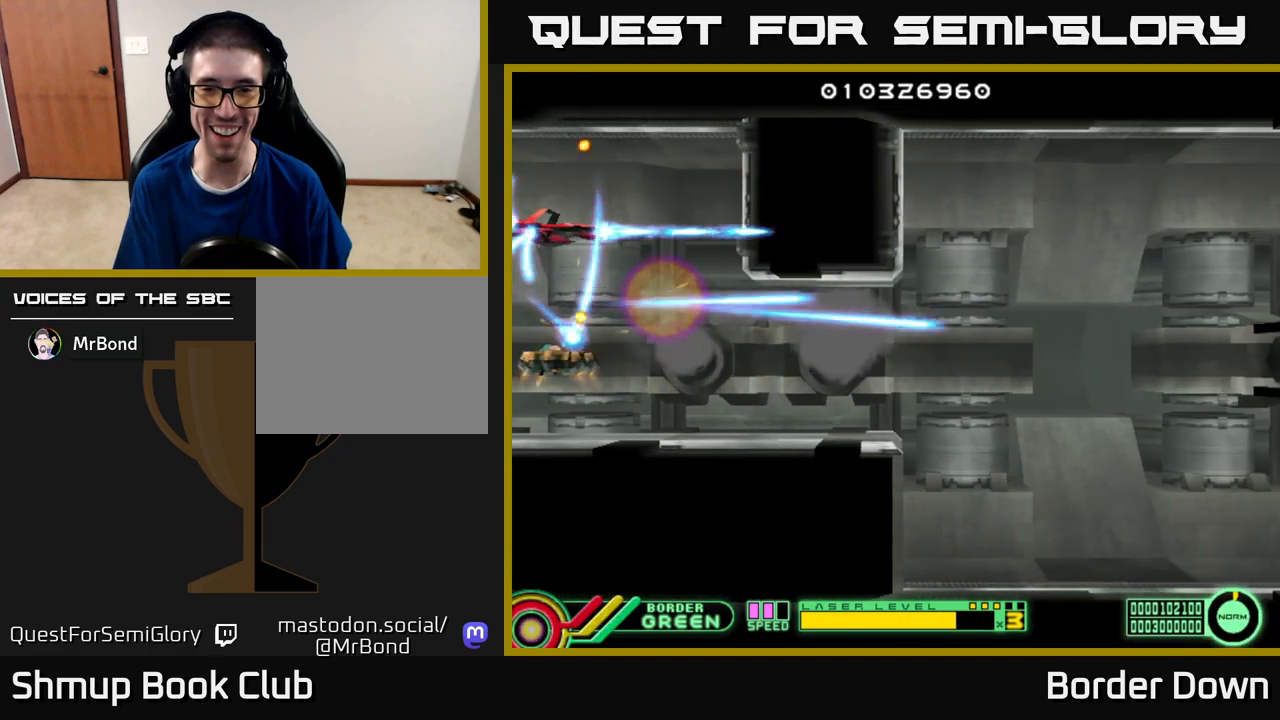
{"buttons": ["A", "DPAD_DOWN", "DPAD_RIGHT"], "left_stick": "center", "right_stick": "center", "events": [[67, "A", "down"], [83, "DPAD_UP", "down"], [133, "DPAD_UP", "up"], [183, "A", "up"], [233, "A", "down"], [317, "DPAD_UP", "down"], [333, "A", "up"], [333, "DPAD_RIGHT", "down"], [350, "DPAD_UP", "up"], [383, "A", "down"], [500, "DPAD_DOWN", "down"]]}
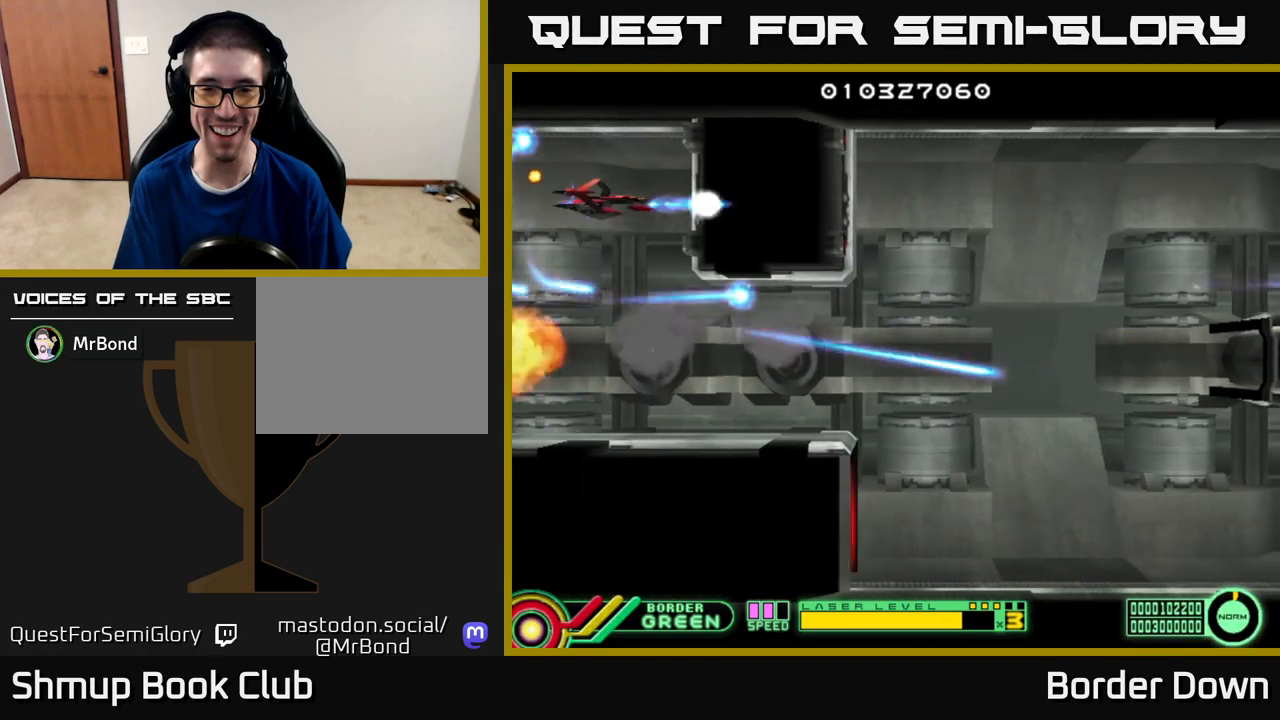
{"buttons": ["A", "DPAD_RIGHT"], "left_stick": "center", "right_stick": "center", "events": [[17, "DPAD_RIGHT", "up"], [33, "A", "up"], [33, "DPAD_LEFT", "down"], [50, "A", "down"], [183, "A", "up"], [250, "A", "down"], [267, "DPAD_LEFT", "up"], [350, "A", "up"], [367, "DPAD_RIGHT", "down"], [417, "A", "down"], [500, "DPAD_DOWN", "up"]]}
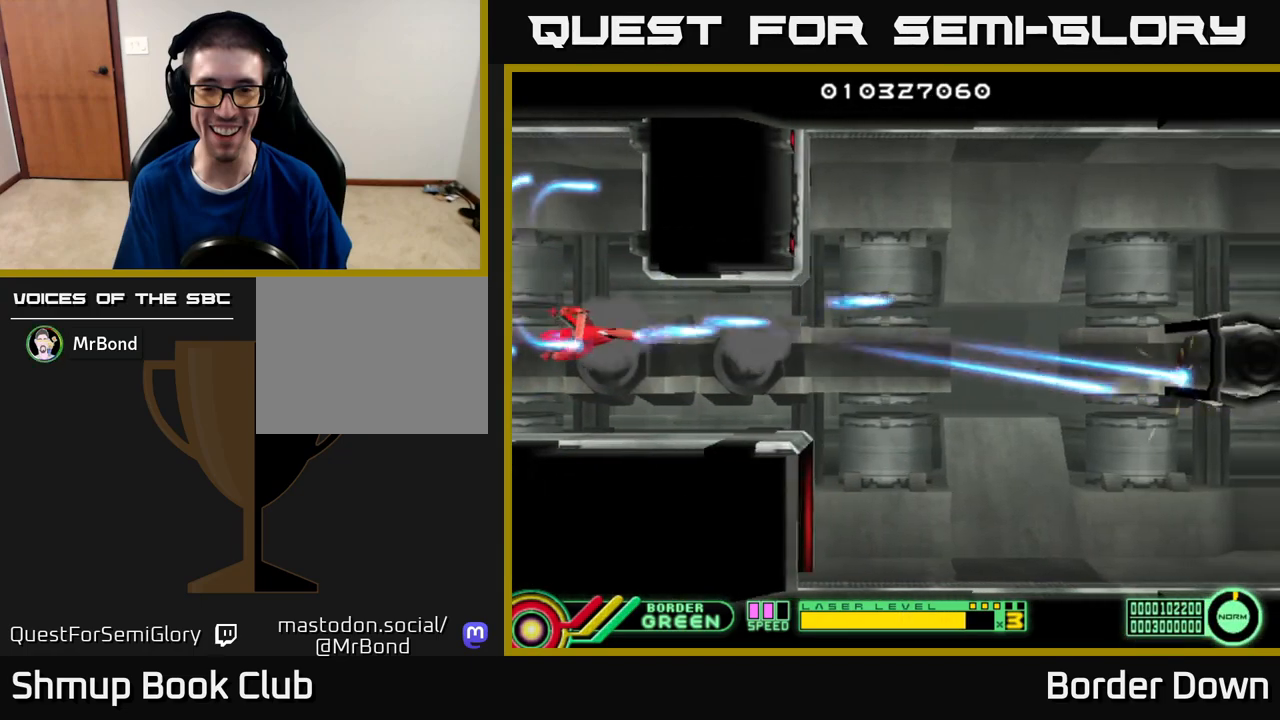
{"buttons": ["A", "DPAD_RIGHT"], "left_stick": "center", "right_stick": "center", "events": [[17, "A", "up"], [83, "A", "down"], [183, "A", "up"], [250, "A", "down"]]}
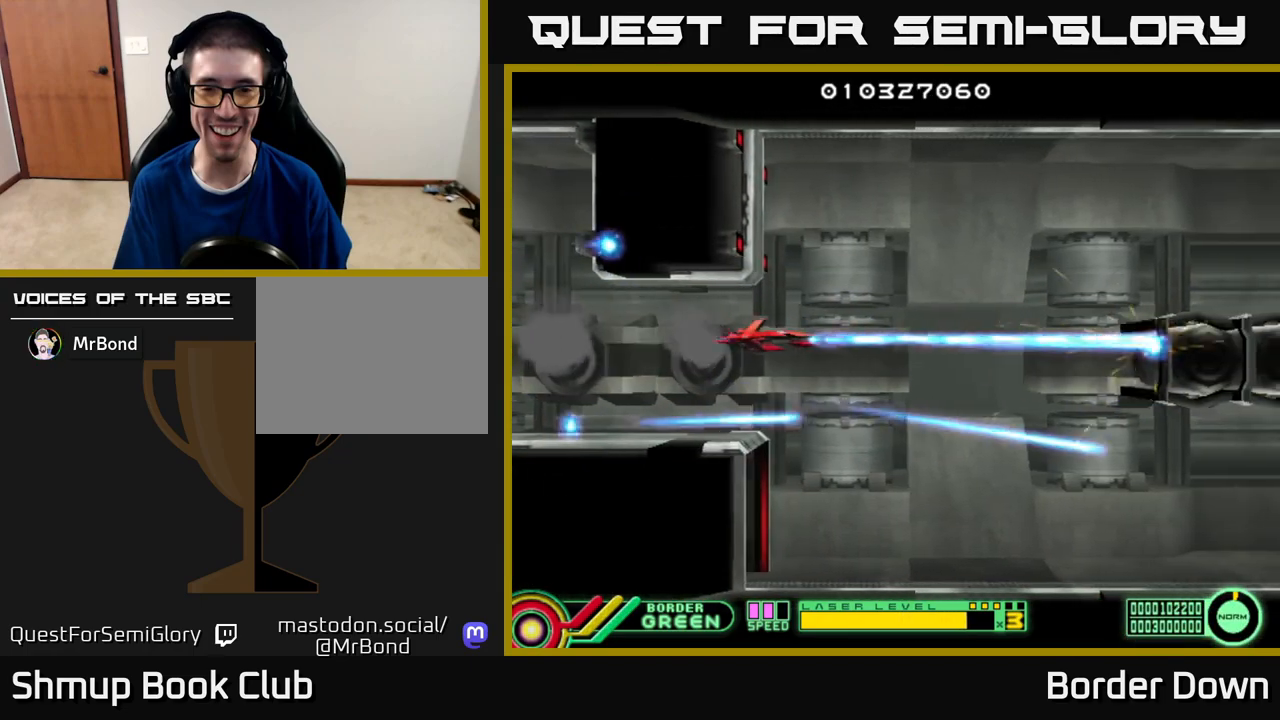
{"buttons": ["A"], "left_stick": "center", "right_stick": "center", "events": [[267, "DPAD_RIGHT", "up"], [367, "DPAD_LEFT", "down"], [450, "DPAD_LEFT", "up"]]}